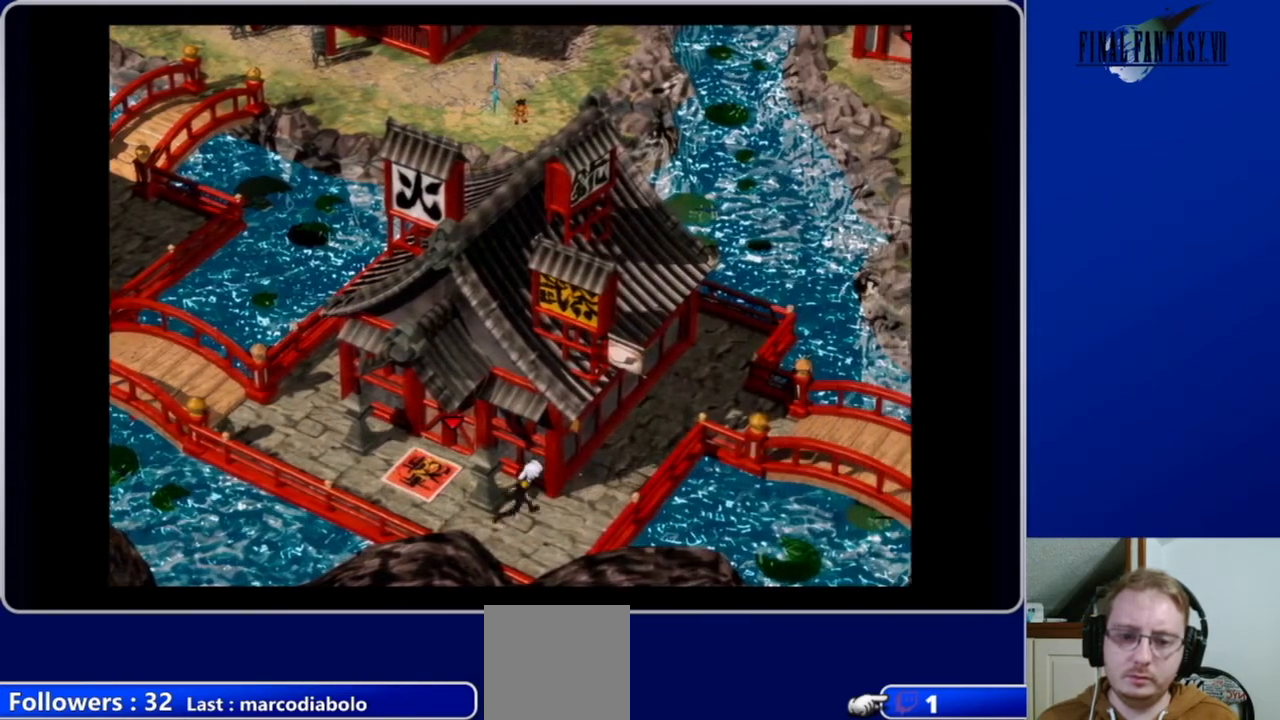
Gameplay with a controller (Xbox layout); each line is a JSON object with the inputs held at the frame after it. "events" lists button and stick changes between this image and that frame as [ms after this image, input, new state], when the widget could be followed in between.
{"buttons": ["A", "DPAD_UP"], "left_stick": "center", "right_stick": "center", "events": []}
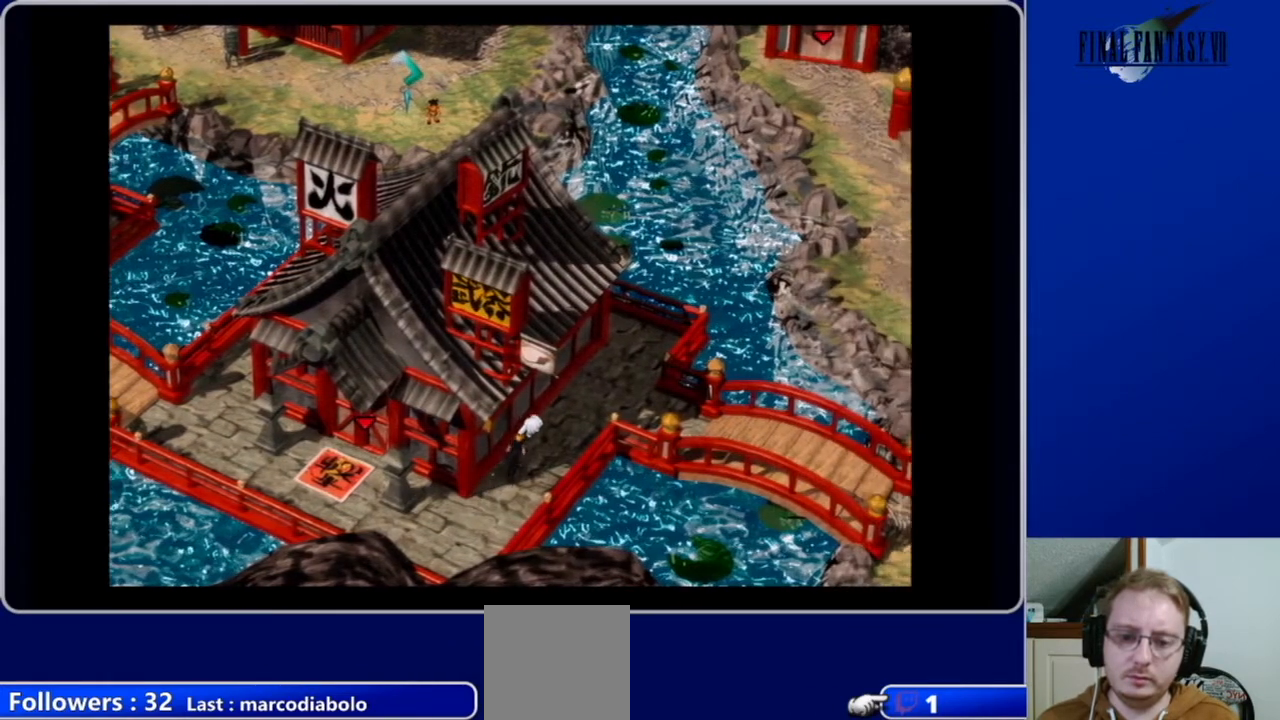
{"buttons": ["A", "DPAD_UP", "DPAD_RIGHT"], "left_stick": "center", "right_stick": "center", "events": [[233, "DPAD_RIGHT", "down"]]}
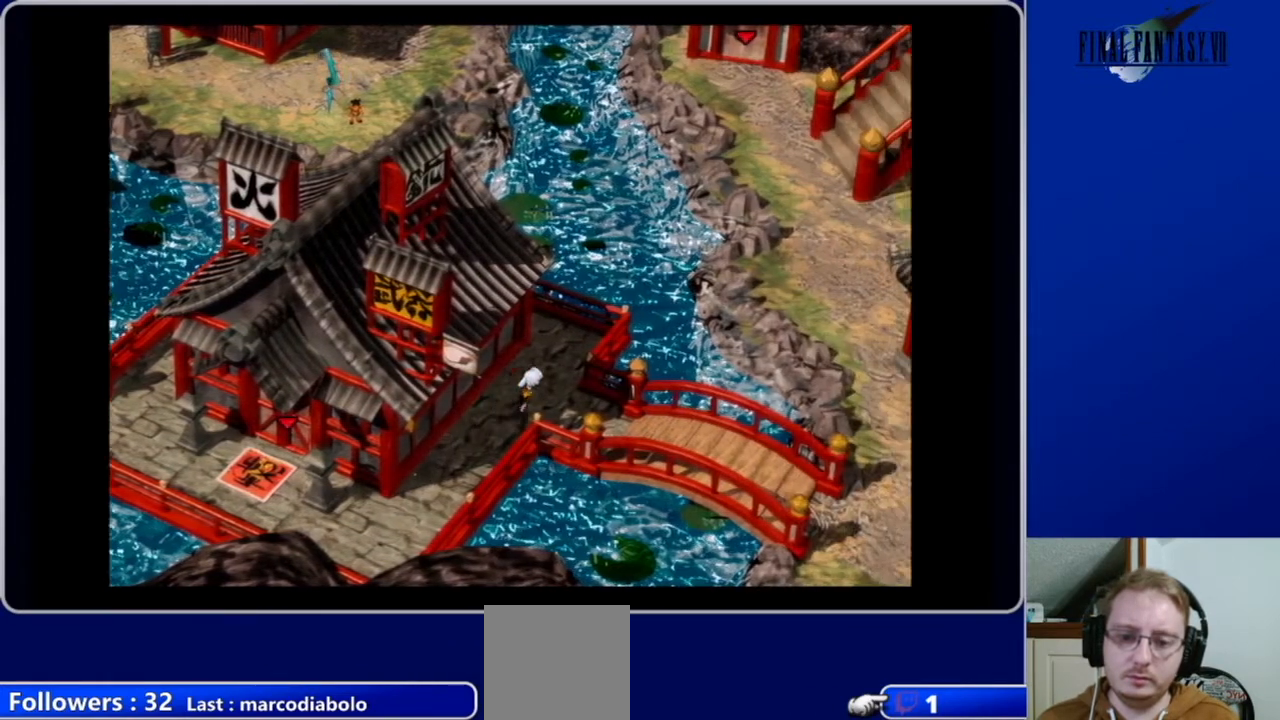
{"buttons": ["A", "DPAD_RIGHT"], "left_stick": "center", "right_stick": "center", "events": [[100, "DPAD_UP", "up"]]}
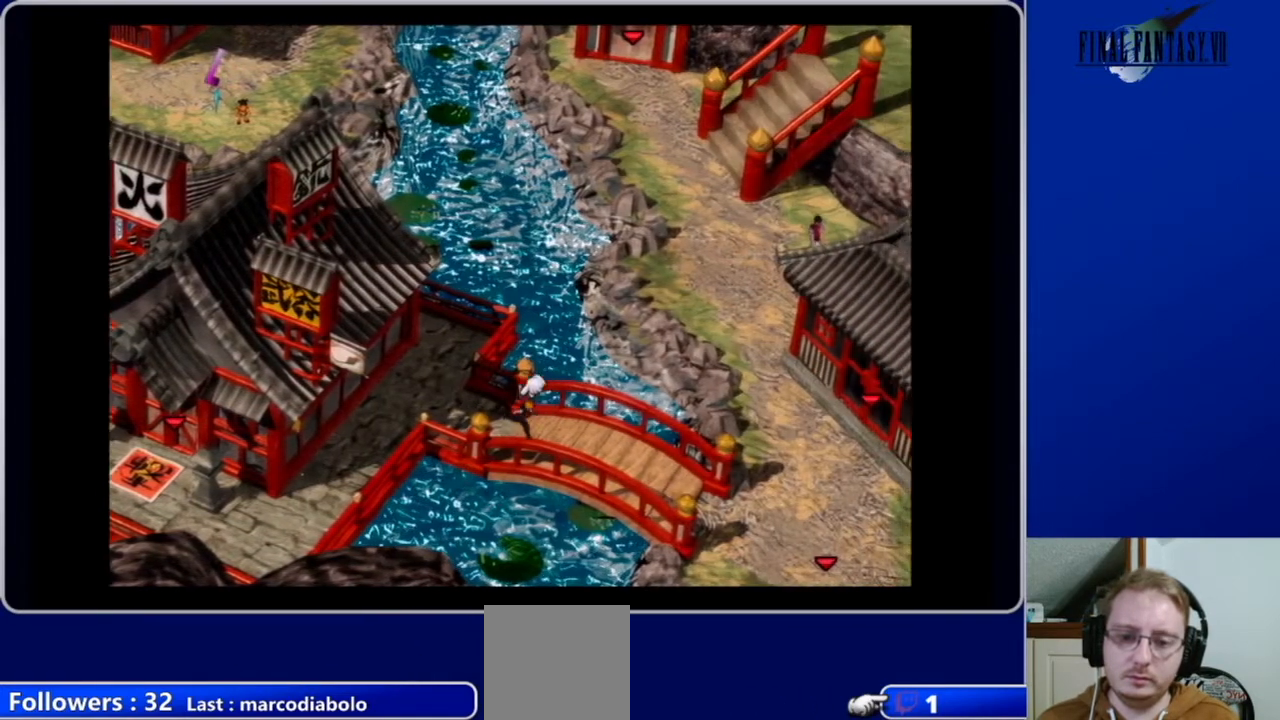
{"buttons": ["A", "DPAD_RIGHT"], "left_stick": "center", "right_stick": "center", "events": []}
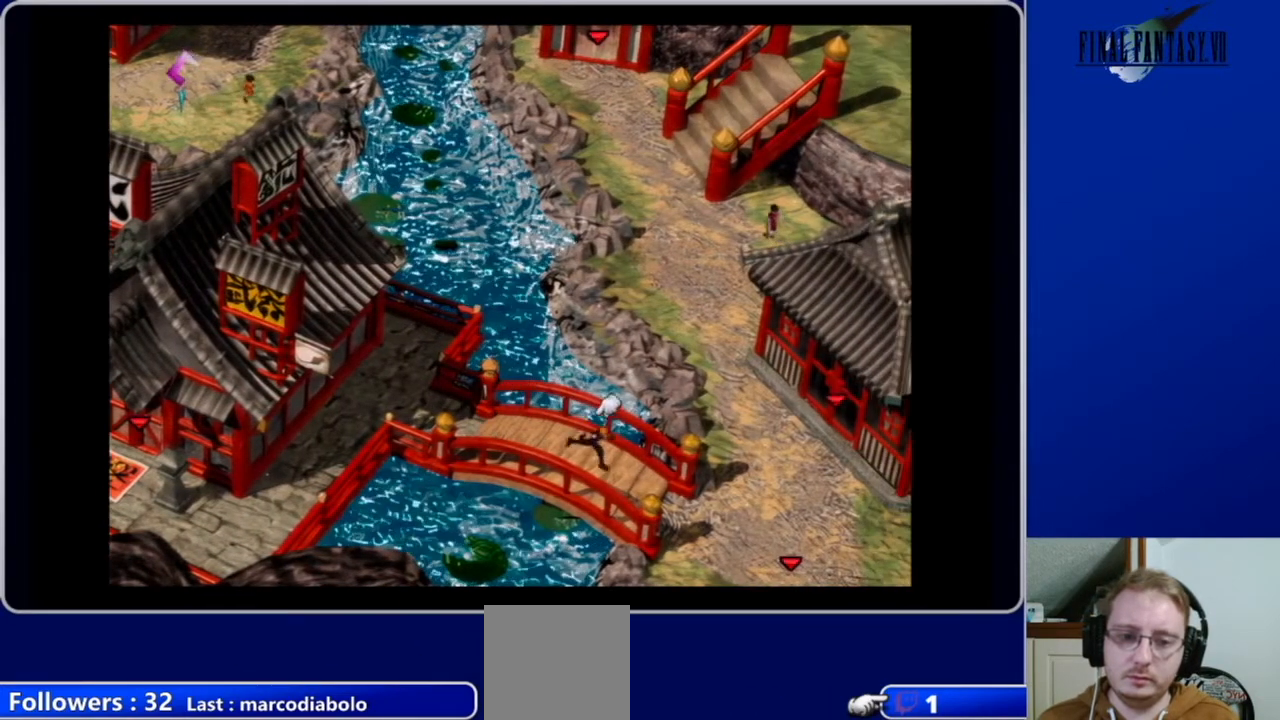
{"buttons": ["A", "DPAD_UP", "DPAD_RIGHT"], "left_stick": "center", "right_stick": "center", "events": [[500, "DPAD_UP", "down"]]}
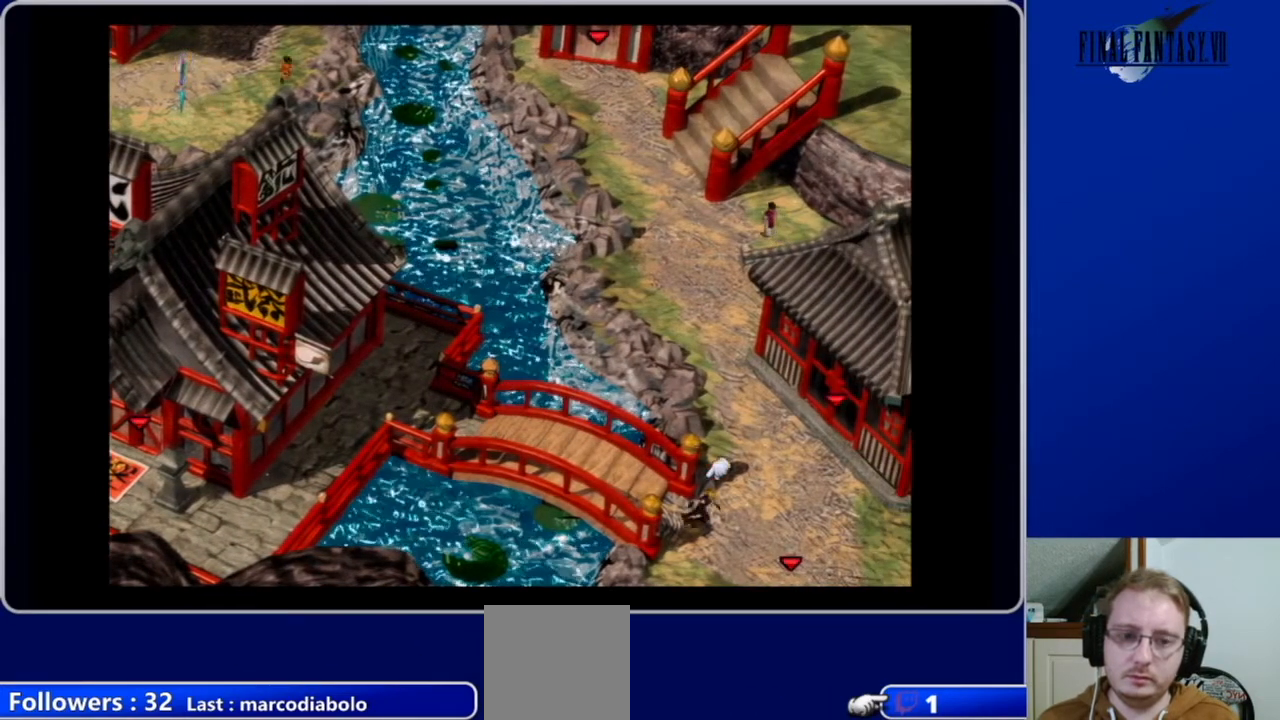
{"buttons": ["A", "DPAD_UP"], "left_stick": "center", "right_stick": "center", "events": [[67, "DPAD_RIGHT", "up"]]}
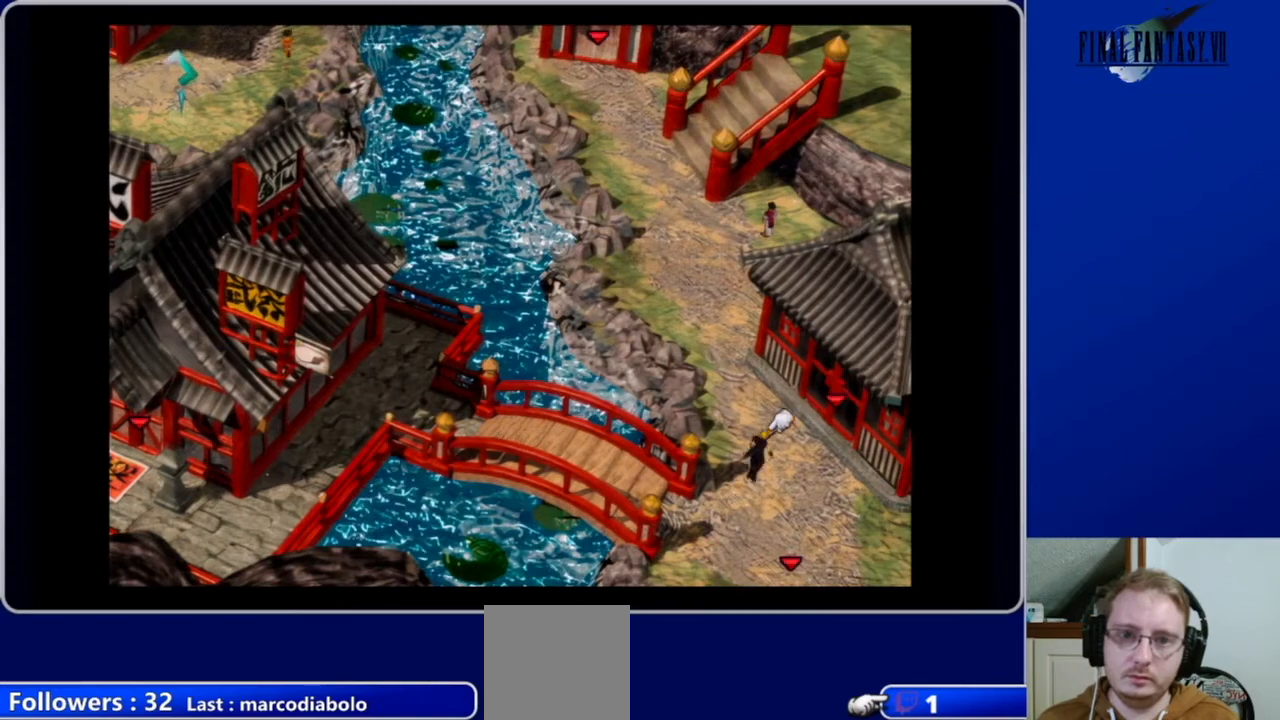
{"buttons": ["A", "DPAD_UP"], "left_stick": "center", "right_stick": "center", "events": [[233, "DPAD_LEFT", "down"], [367, "DPAD_LEFT", "up"]]}
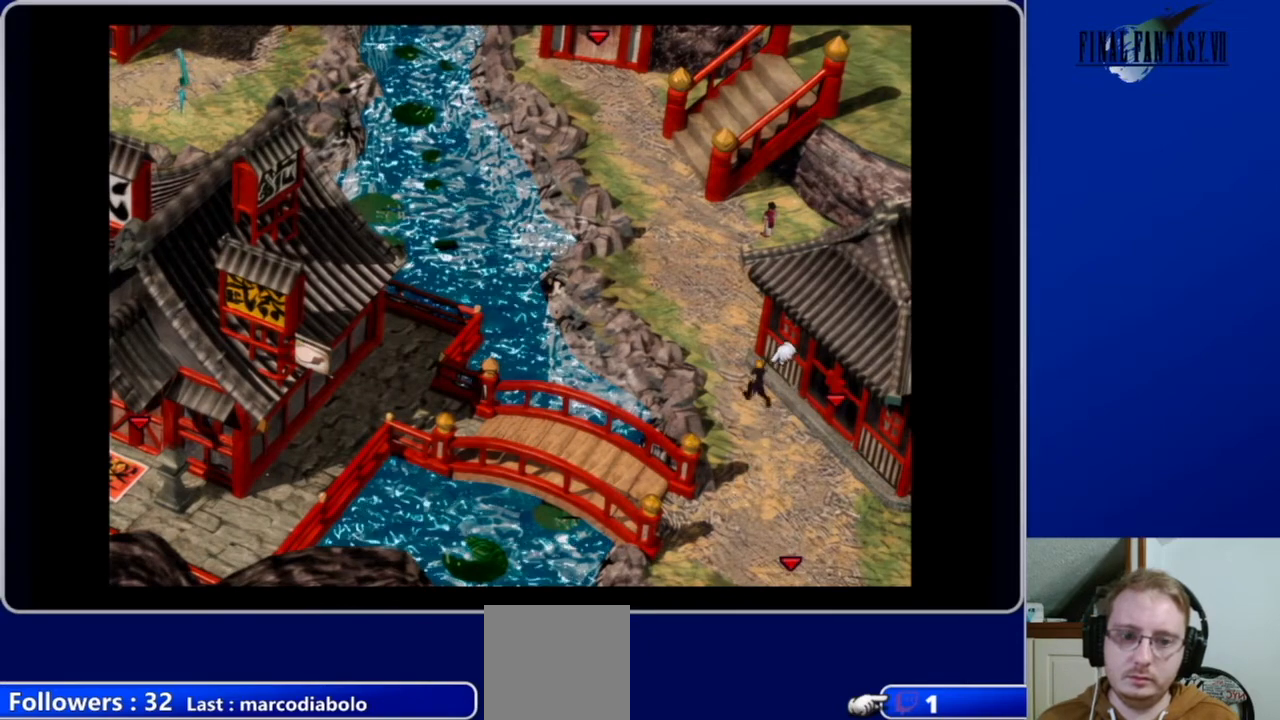
{"buttons": ["A", "DPAD_UP"], "left_stick": "center", "right_stick": "center", "events": [[133, "A", "up"], [133, "DPAD_UP", "up"], [233, "DPAD_UP", "down"], [333, "A", "down"]]}
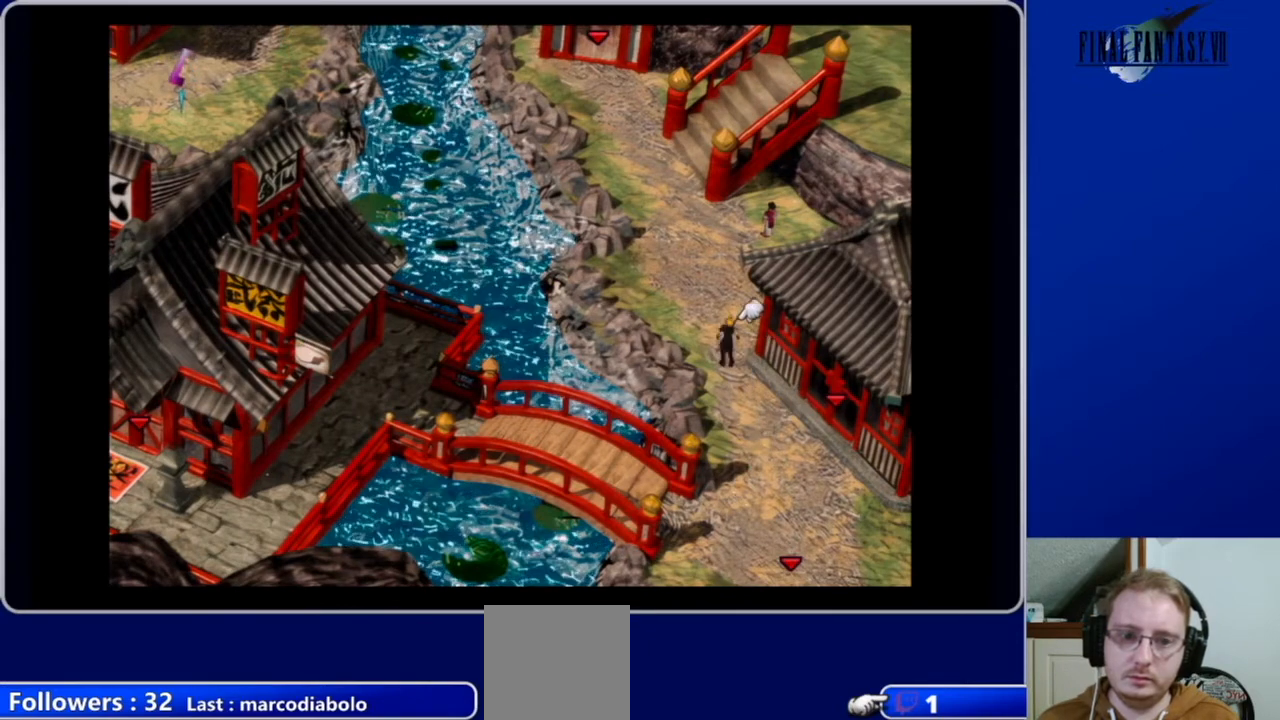
{"buttons": ["A", "DPAD_UP"], "left_stick": "center", "right_stick": "center", "events": []}
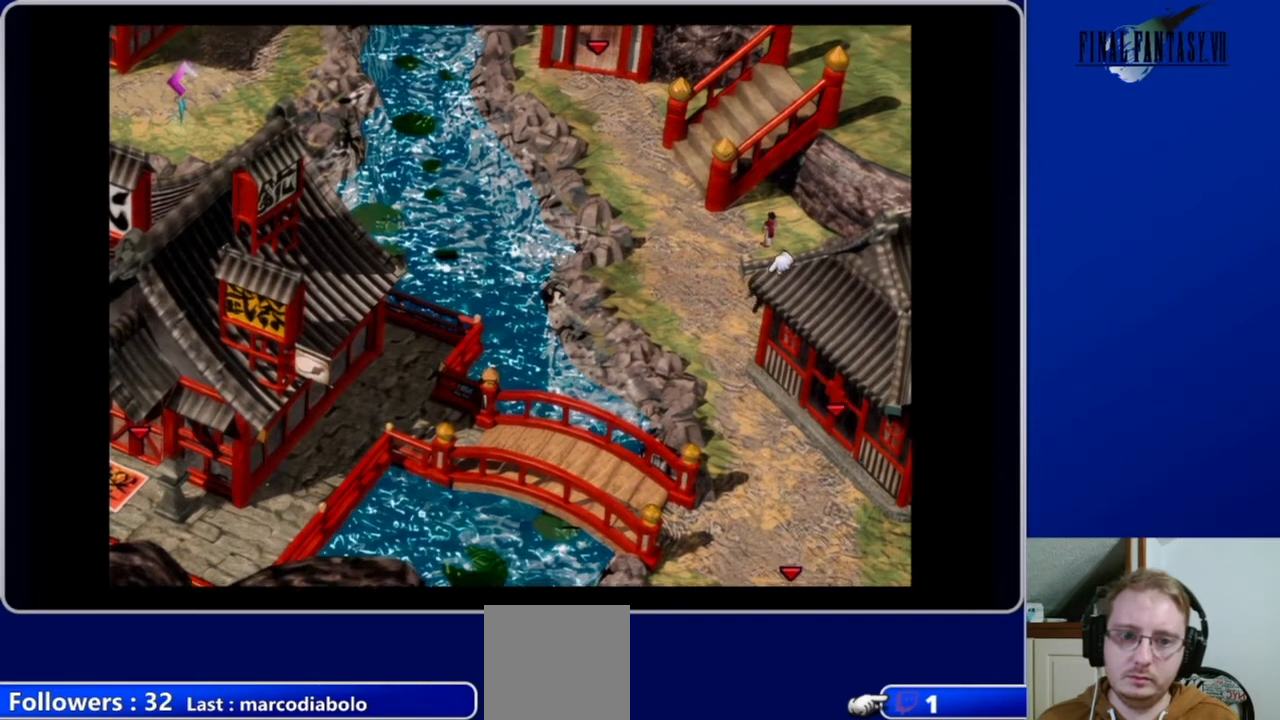
{"buttons": ["DPAD_UP"], "left_stick": "center", "right_stick": "center", "events": [[233, "DPAD_LEFT", "down"], [367, "DPAD_LEFT", "up"], [433, "A", "up"]]}
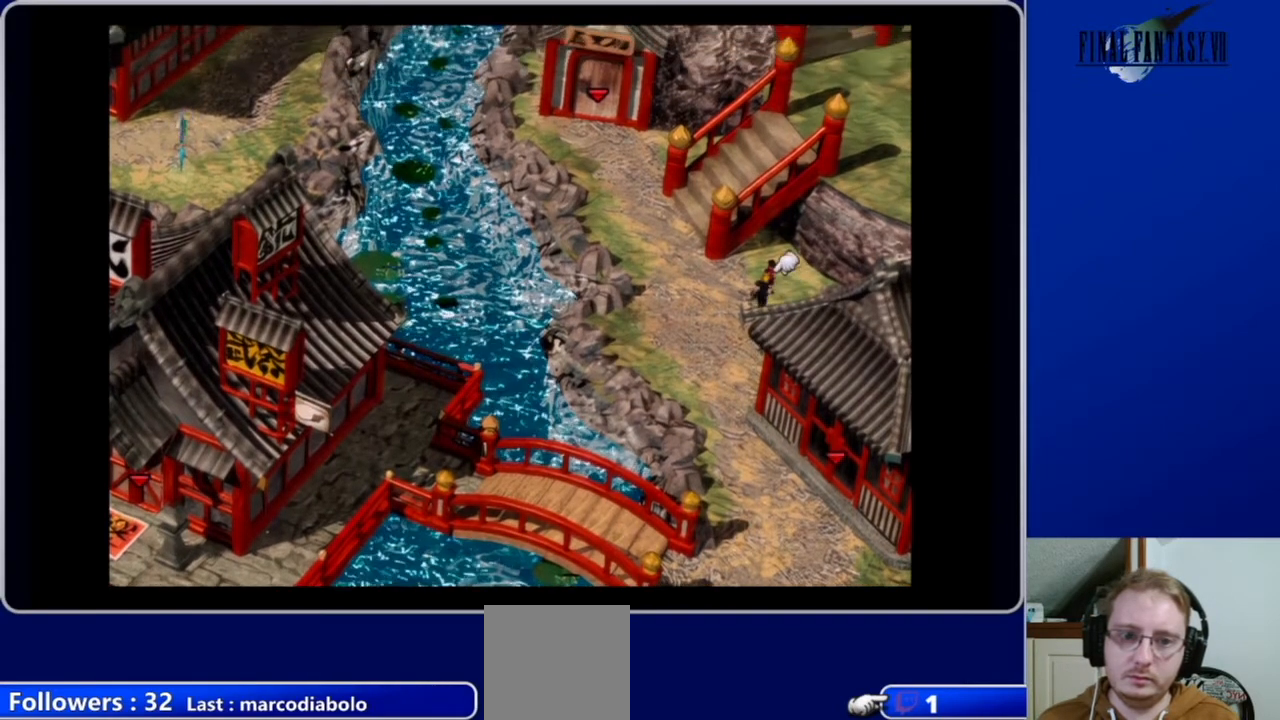
{"buttons": [], "left_stick": "center", "right_stick": "center", "events": [[67, "B", "down"], [133, "DPAD_UP", "up"], [200, "B", "up"]]}
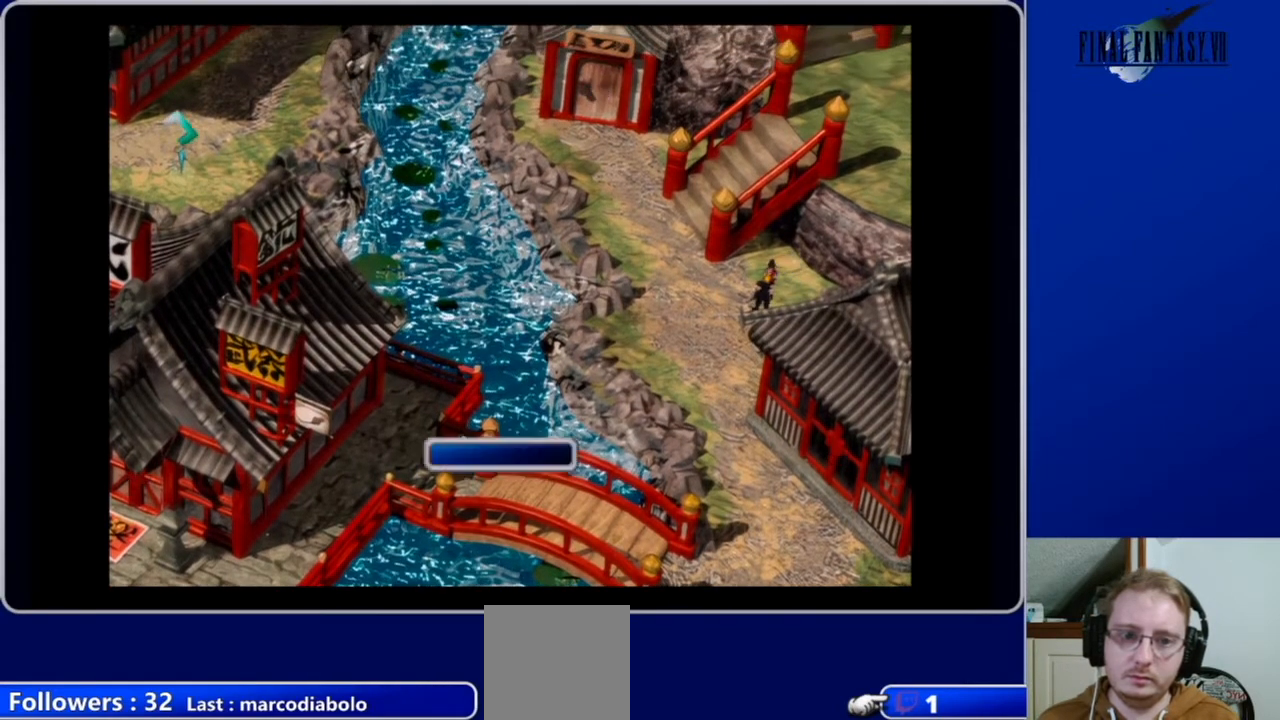
{"buttons": ["B"], "left_stick": "center", "right_stick": "center", "events": [[400, "B", "down"]]}
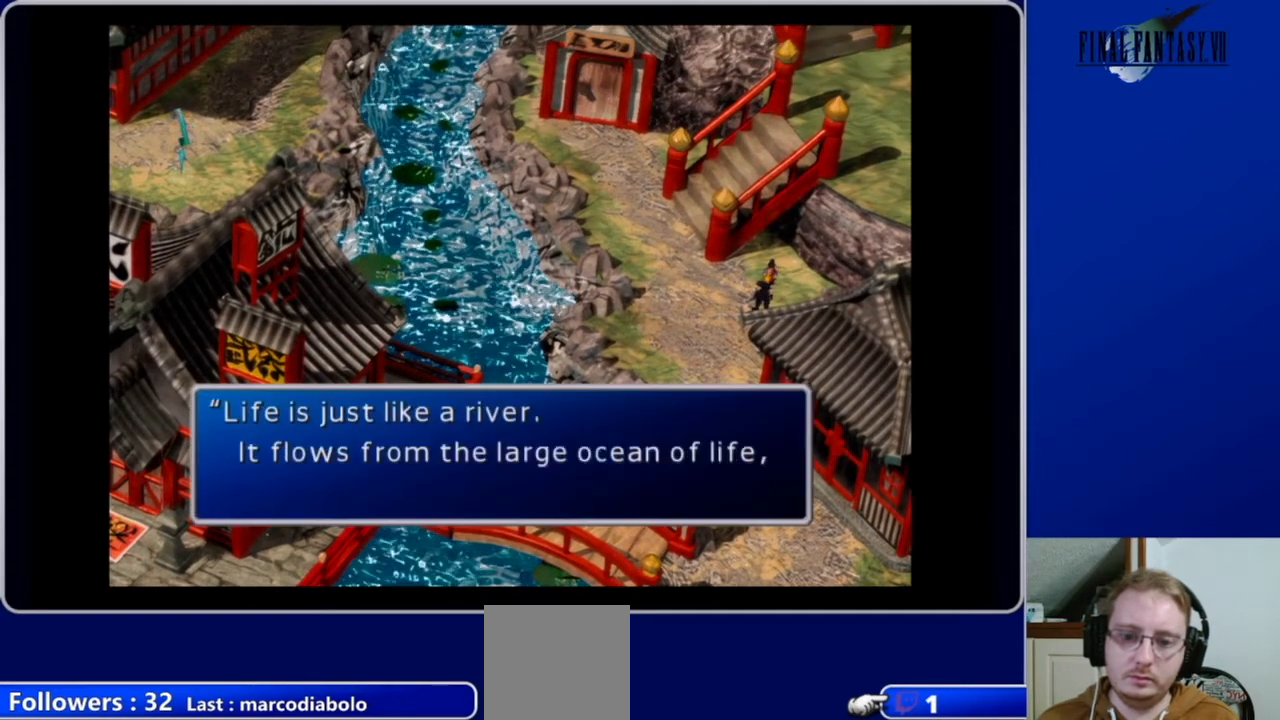
{"buttons": [], "left_stick": "center", "right_stick": "center", "events": [[33, "B", "up"], [233, "B", "down"], [333, "B", "up"]]}
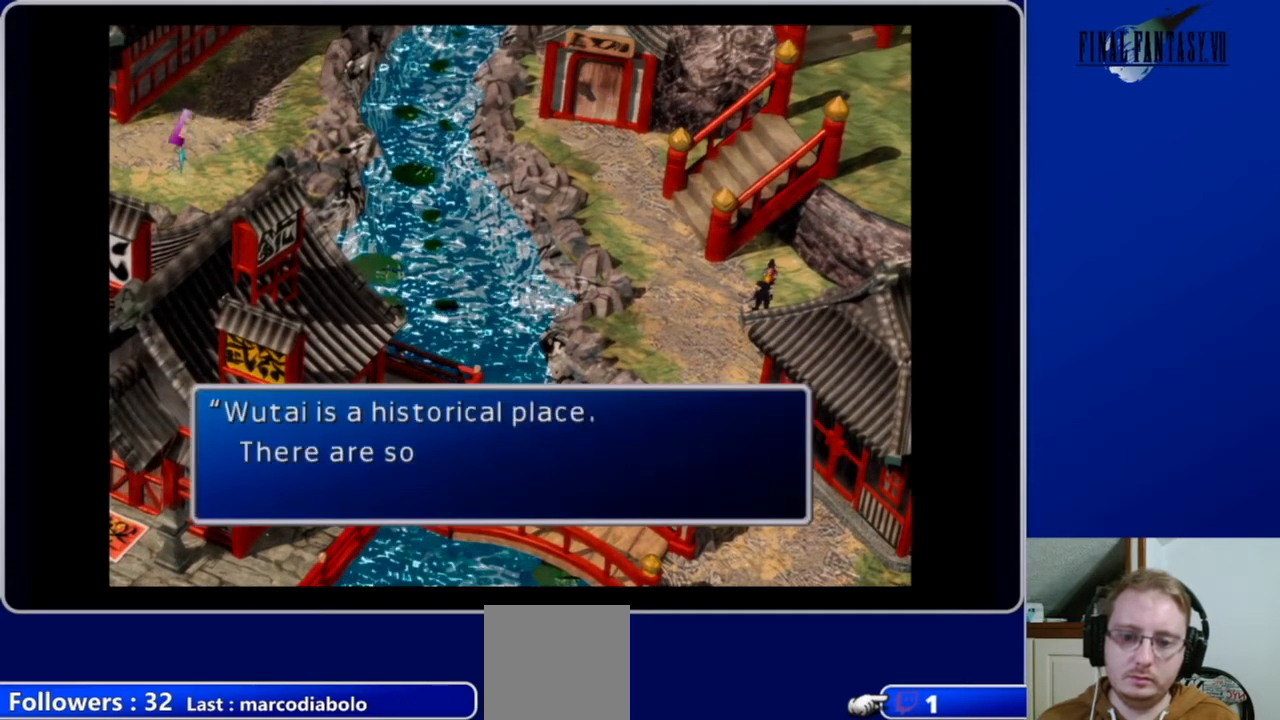
{"buttons": [], "left_stick": "center", "right_stick": "center", "events": [[33, "B", "down"], [133, "B", "up"], [267, "B", "down"], [367, "B", "up"]]}
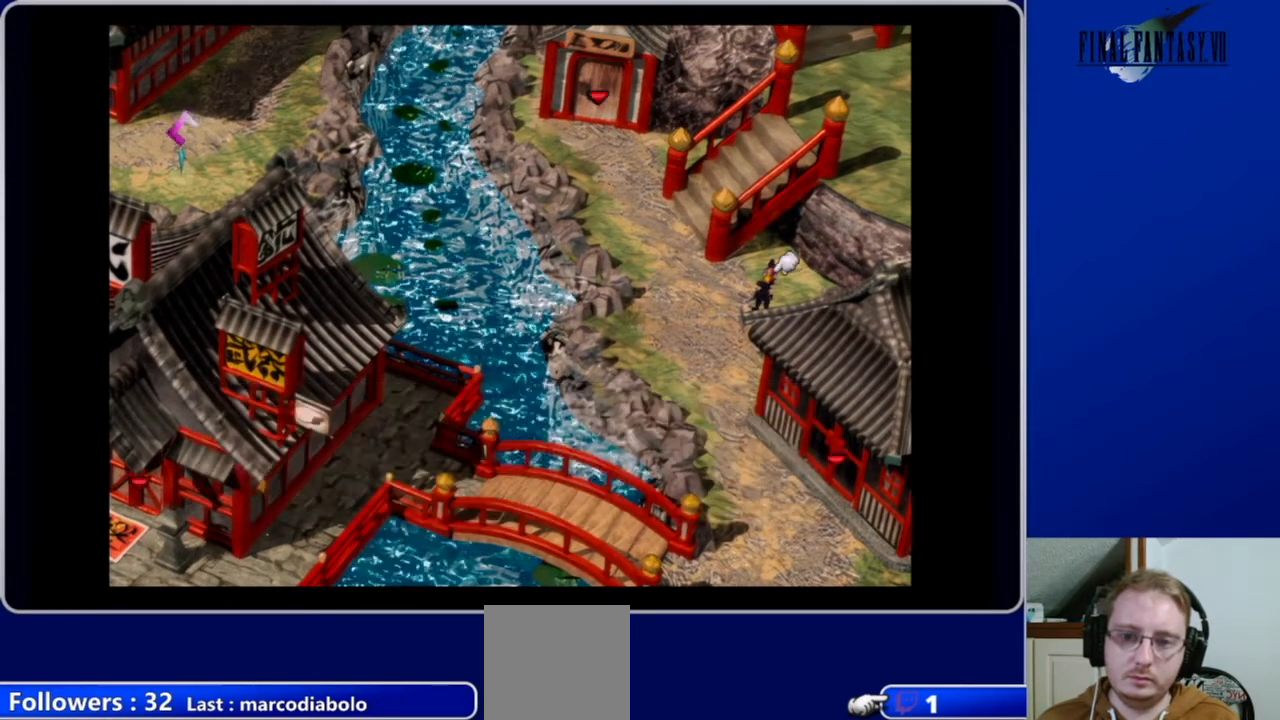
{"buttons": ["A", "DPAD_UP", "DPAD_LEFT"], "left_stick": "center", "right_stick": "center", "events": [[233, "DPAD_LEFT", "down"], [233, "DPAD_UP", "down"], [300, "A", "down"]]}
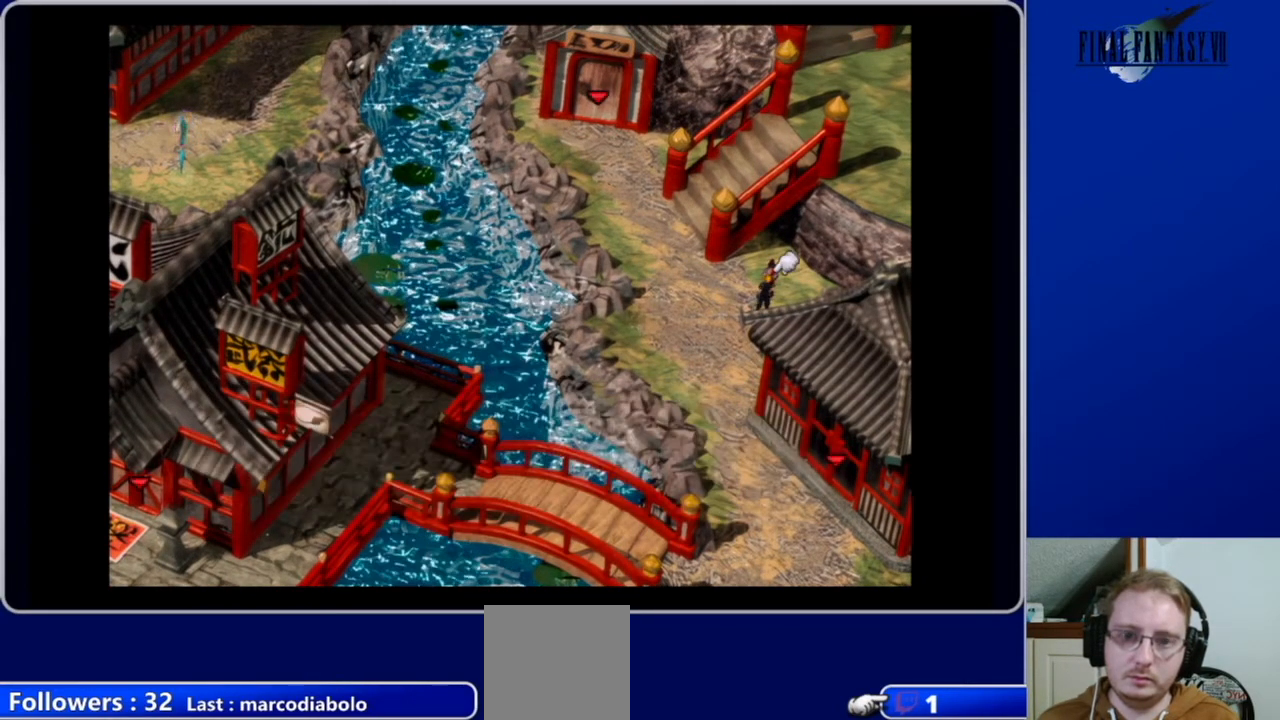
{"buttons": ["A", "DPAD_LEFT"], "left_stick": "center", "right_stick": "center", "events": [[300, "DPAD_UP", "up"], [333, "DPAD_DOWN", "down"], [433, "DPAD_DOWN", "up"]]}
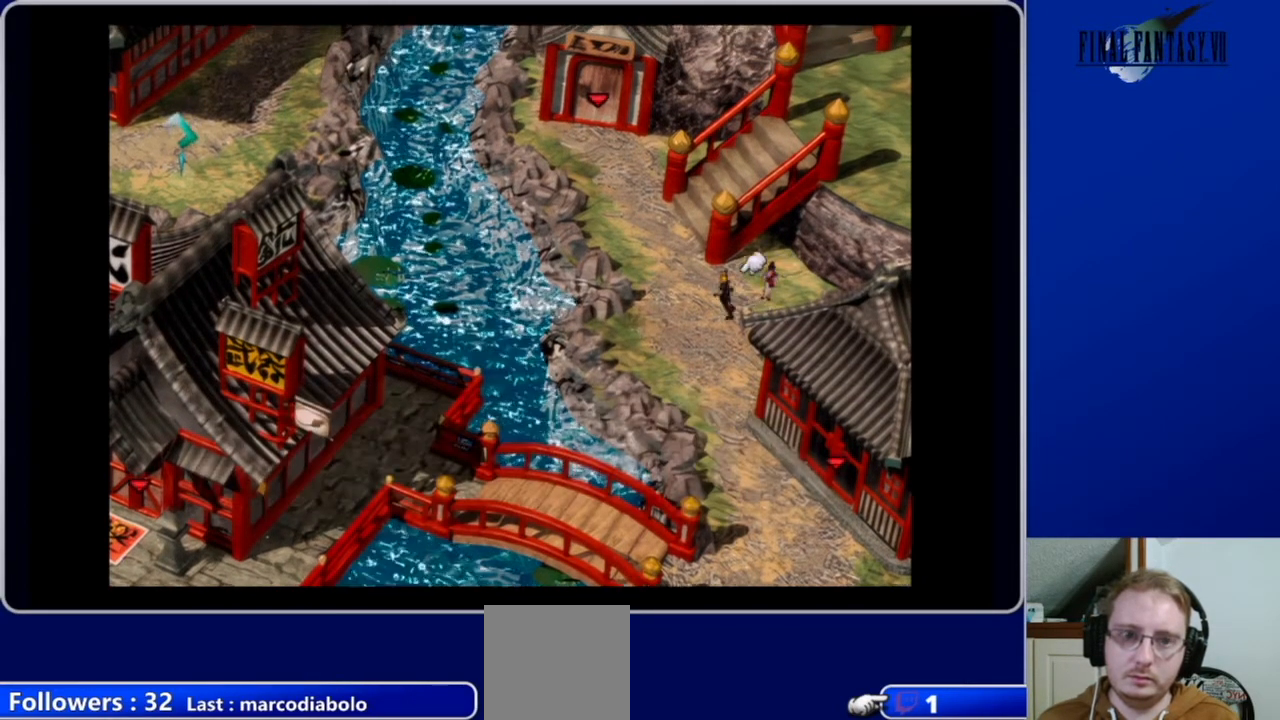
{"buttons": ["A", "DPAD_UP"], "left_stick": "center", "right_stick": "center", "events": [[67, "DPAD_UP", "down"], [300, "DPAD_LEFT", "up"]]}
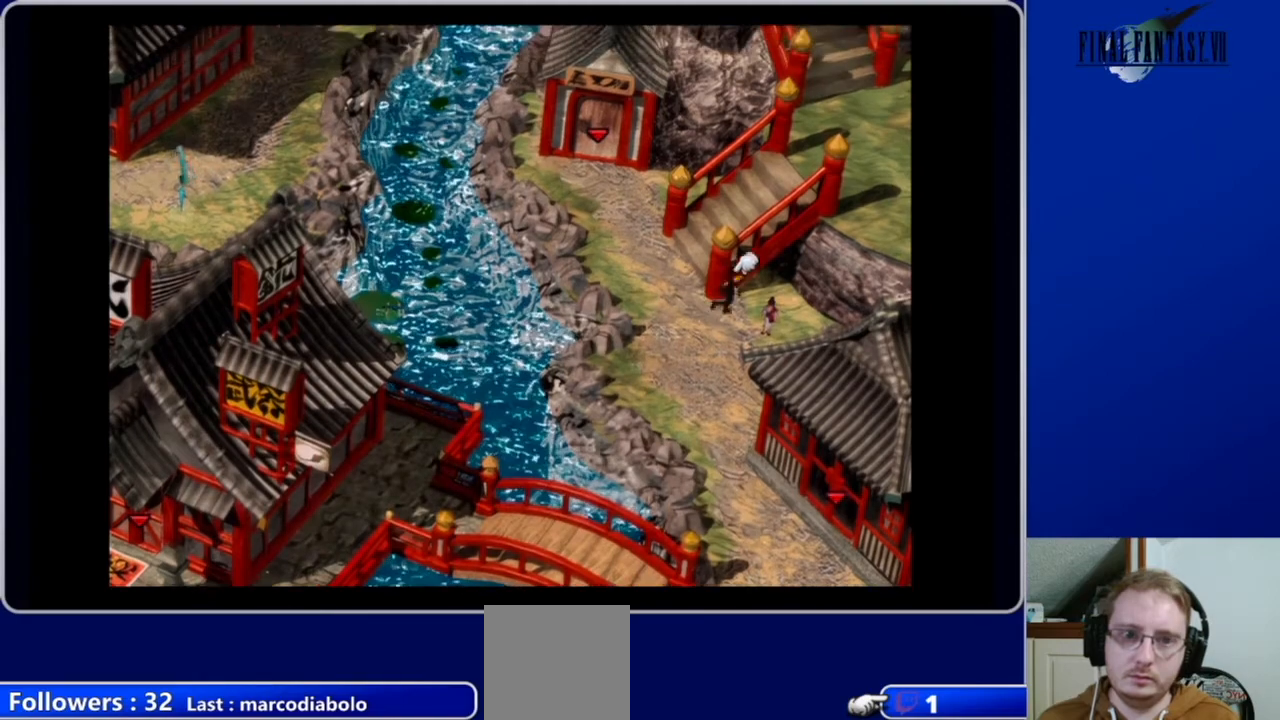
{"buttons": ["A", "DPAD_LEFT"], "left_stick": "center", "right_stick": "center", "events": [[133, "DPAD_LEFT", "down"], [233, "DPAD_UP", "up"], [300, "DPAD_DOWN", "down"], [433, "DPAD_DOWN", "up"]]}
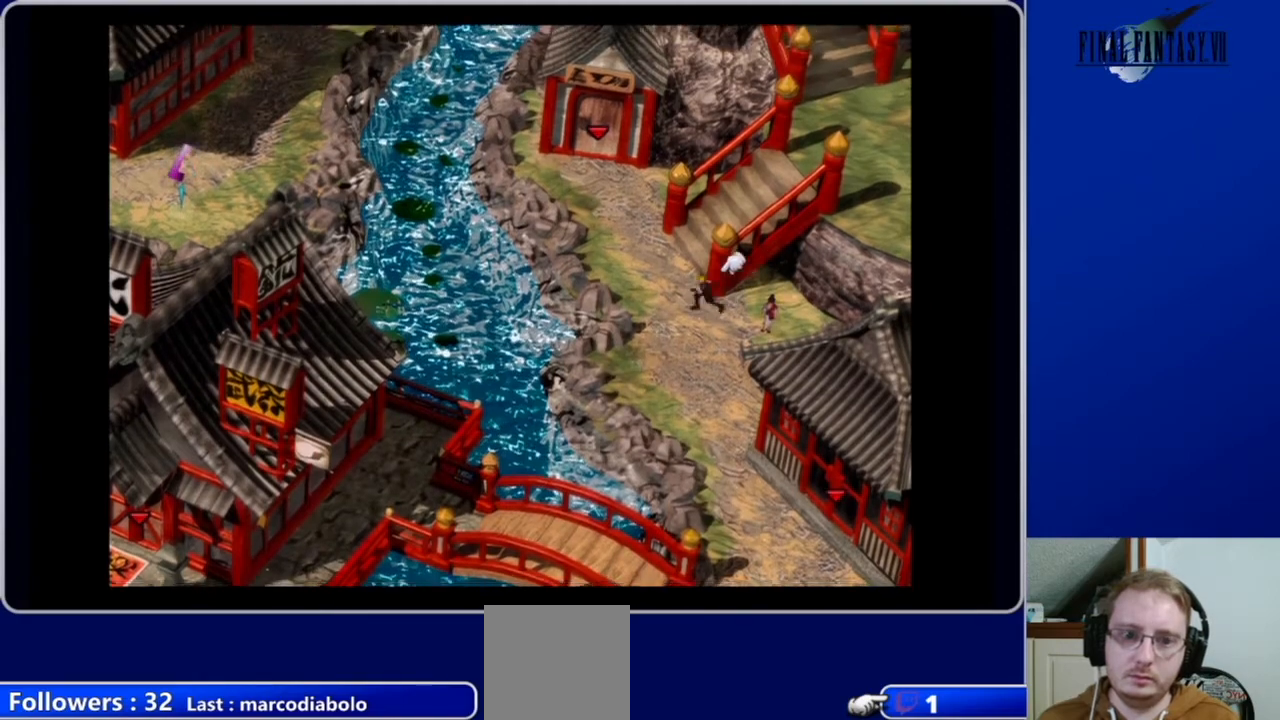
{"buttons": ["A", "DPAD_UP", "DPAD_RIGHT"], "left_stick": "center", "right_stick": "center", "events": [[67, "DPAD_UP", "down"], [200, "DPAD_LEFT", "up"], [500, "DPAD_RIGHT", "down"]]}
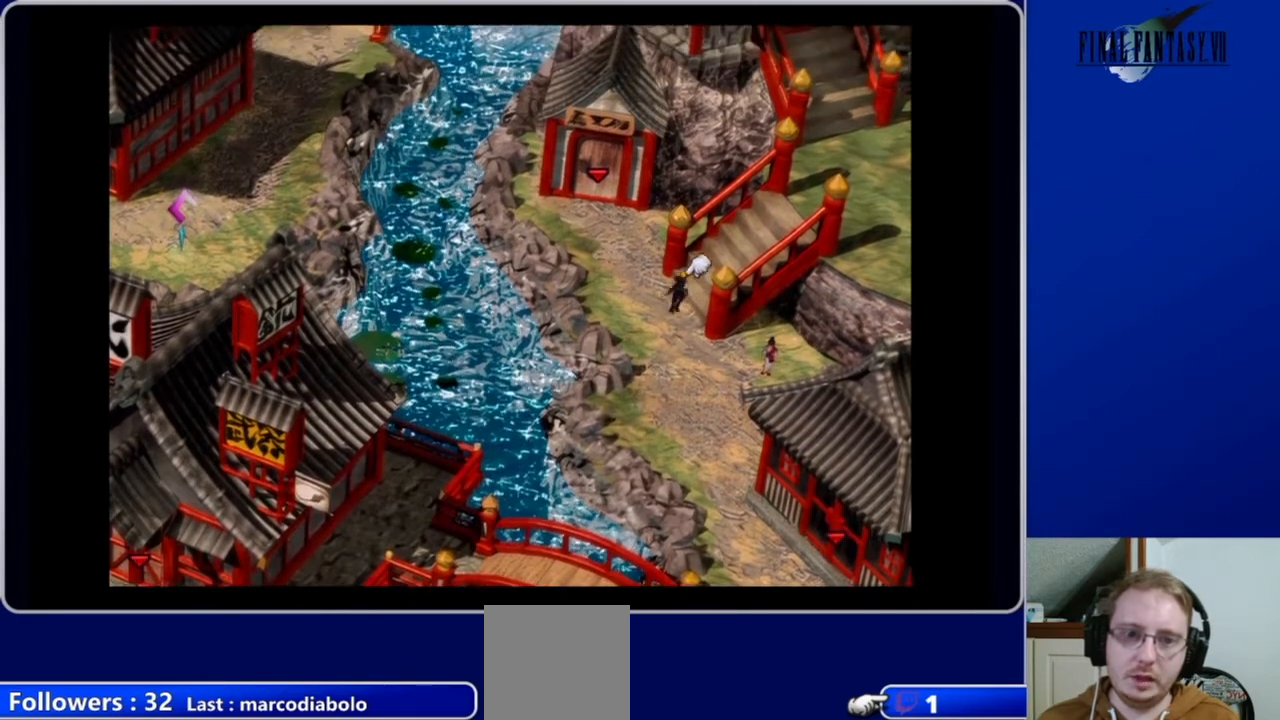
{"buttons": ["A", "DPAD_UP", "DPAD_RIGHT"], "left_stick": "center", "right_stick": "center", "events": []}
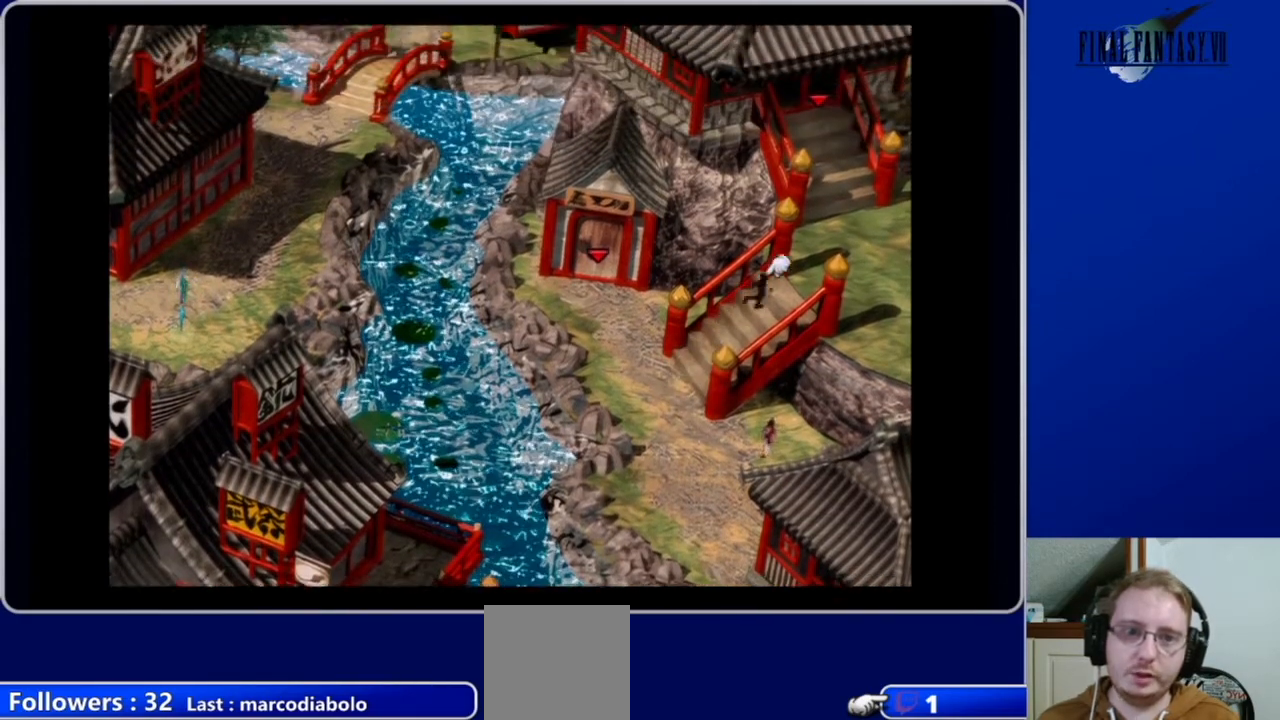
{"buttons": ["A", "DPAD_UP"], "left_stick": "center", "right_stick": "center", "events": [[300, "DPAD_RIGHT", "up"]]}
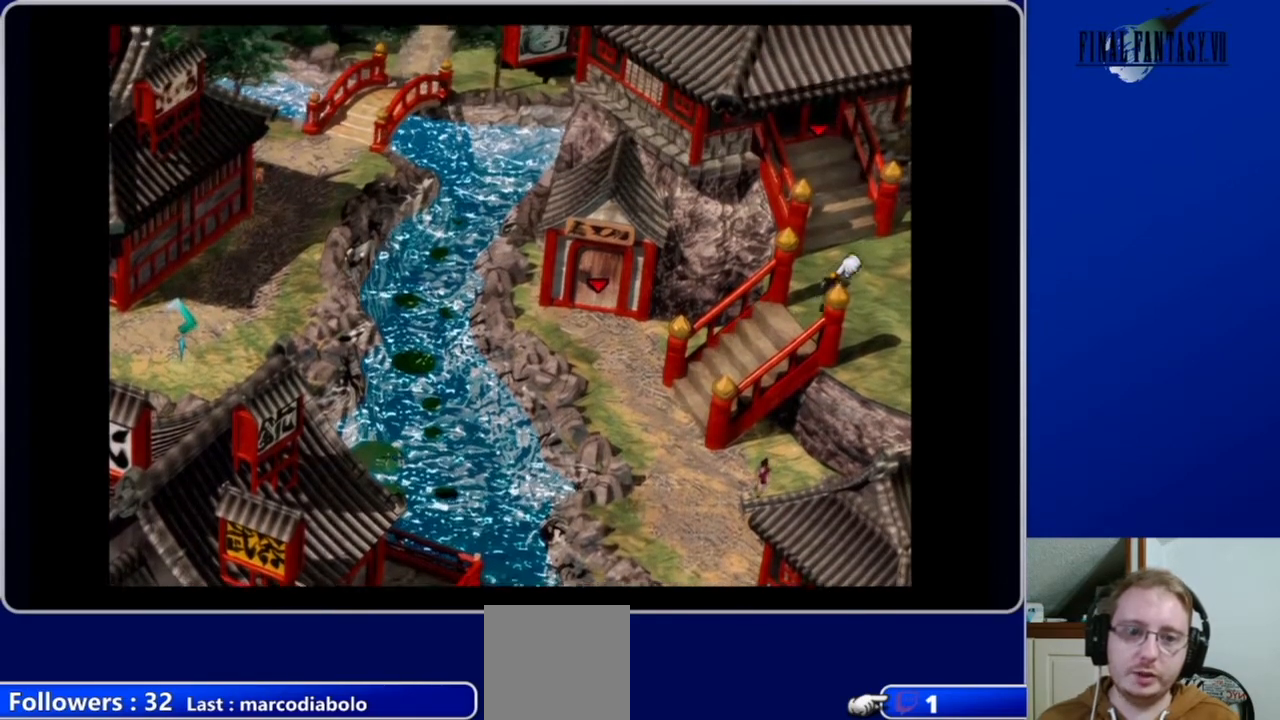
{"buttons": ["A", "DPAD_UP"], "left_stick": "center", "right_stick": "center", "events": []}
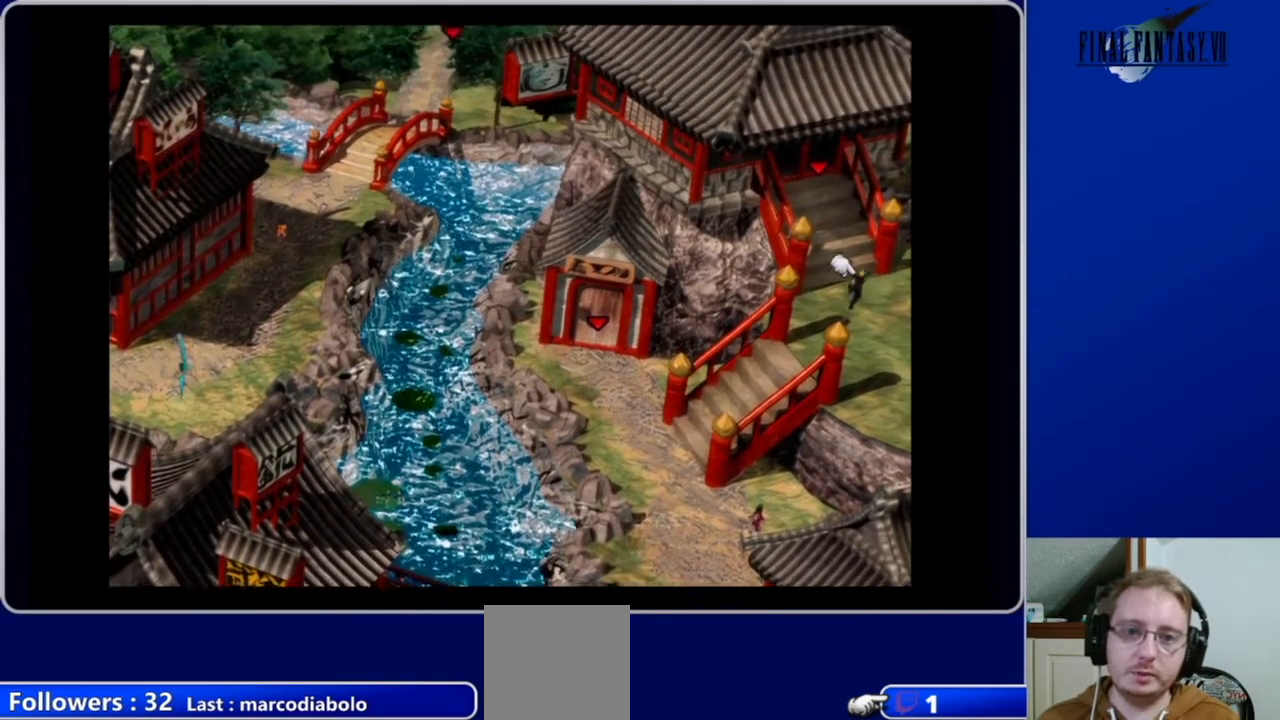
{"buttons": ["A", "DPAD_UP", "DPAD_LEFT"], "left_stick": "center", "right_stick": "center", "events": [[167, "DPAD_LEFT", "down"]]}
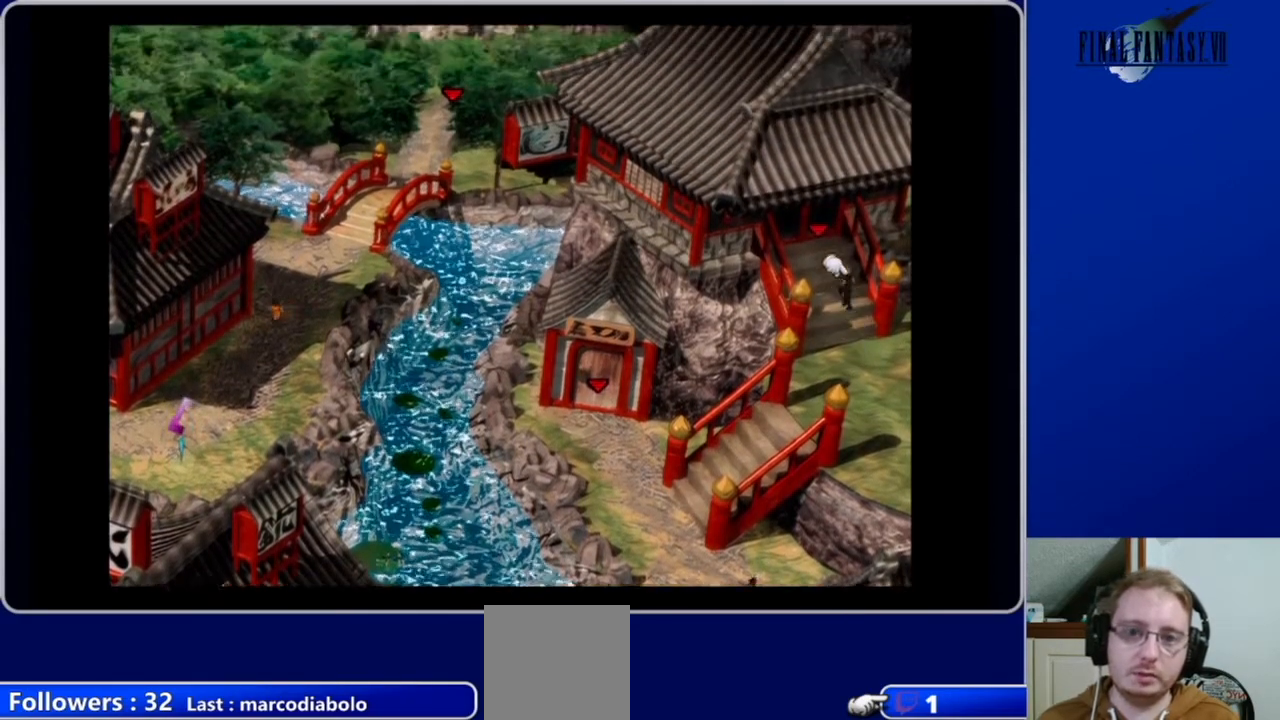
{"buttons": ["A", "DPAD_UP", "DPAD_LEFT"], "left_stick": "center", "right_stick": "center", "events": []}
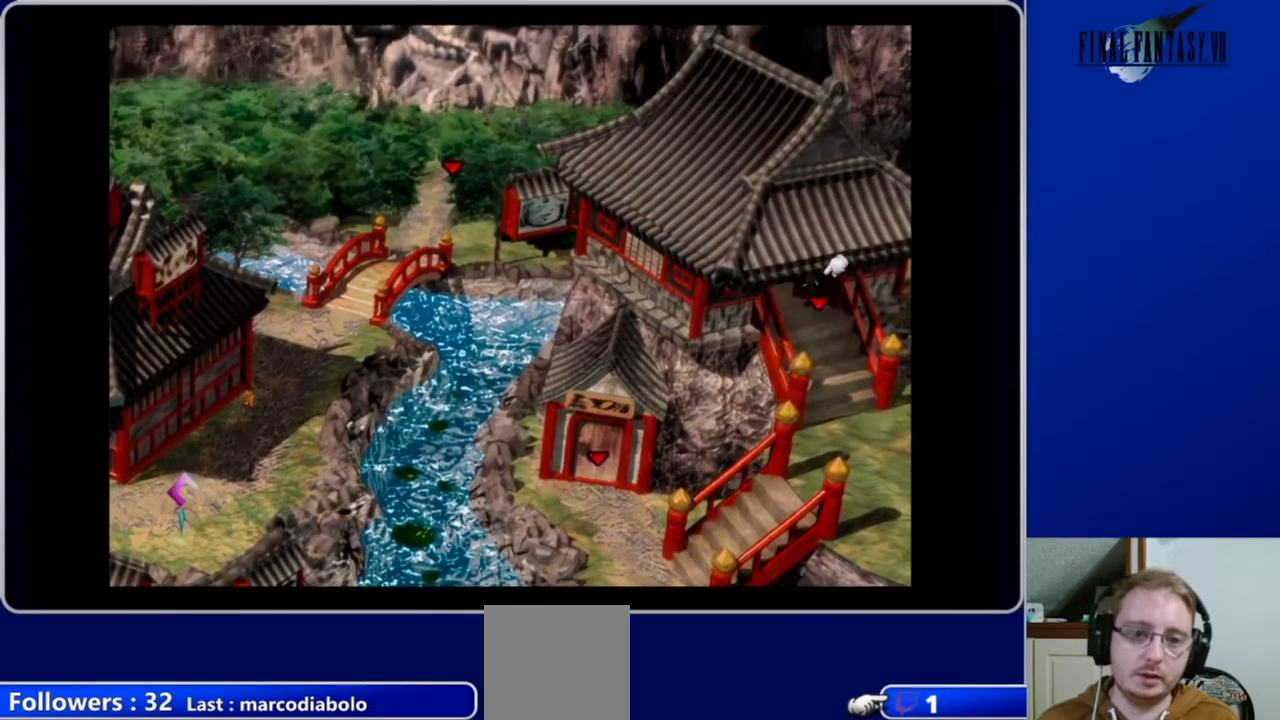
{"buttons": [], "left_stick": "center", "right_stick": "center", "events": [[467, "A", "up"], [467, "DPAD_LEFT", "up"], [500, "DPAD_UP", "up"]]}
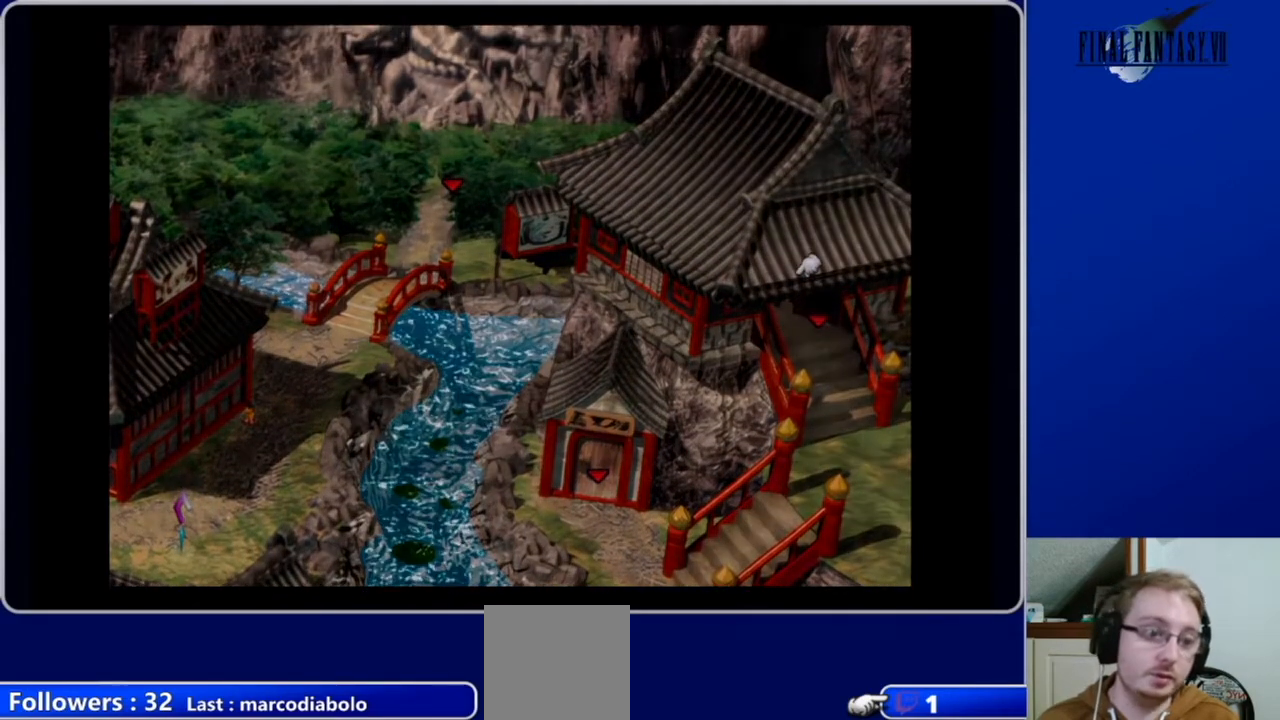
{"buttons": [], "left_stick": "center", "right_stick": "center", "events": []}
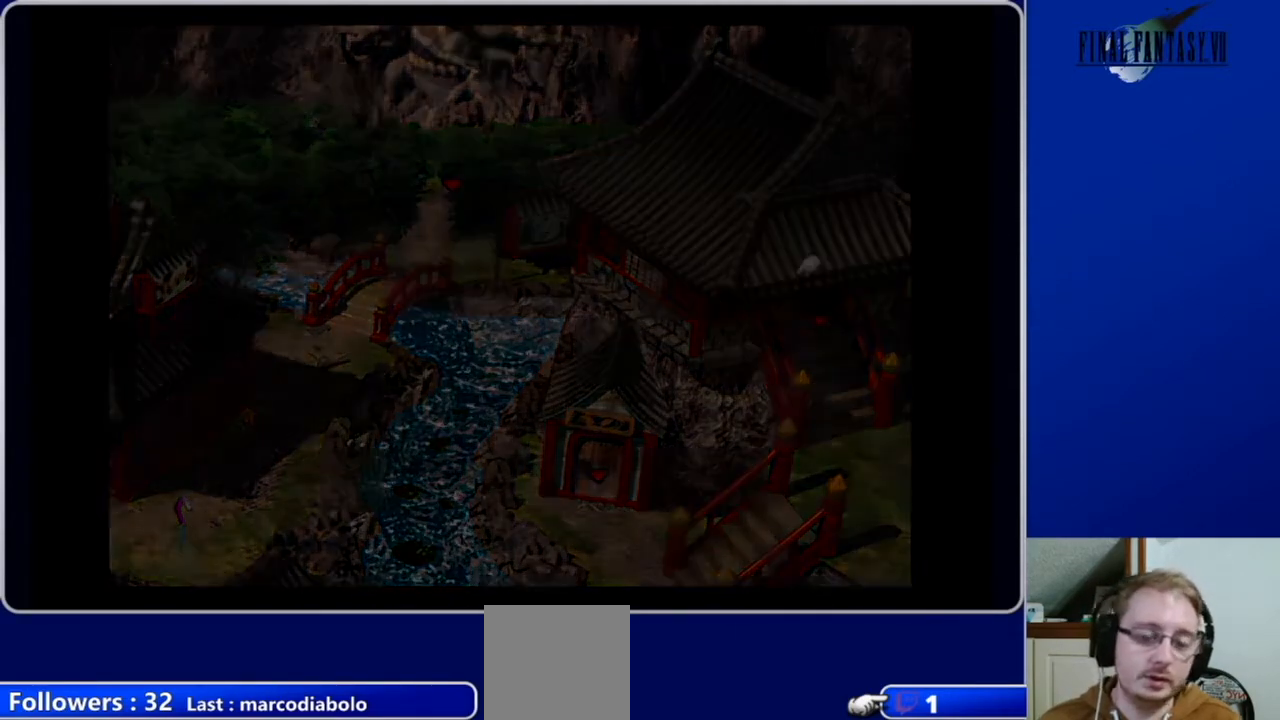
{"buttons": [], "left_stick": "center", "right_stick": "center", "events": []}
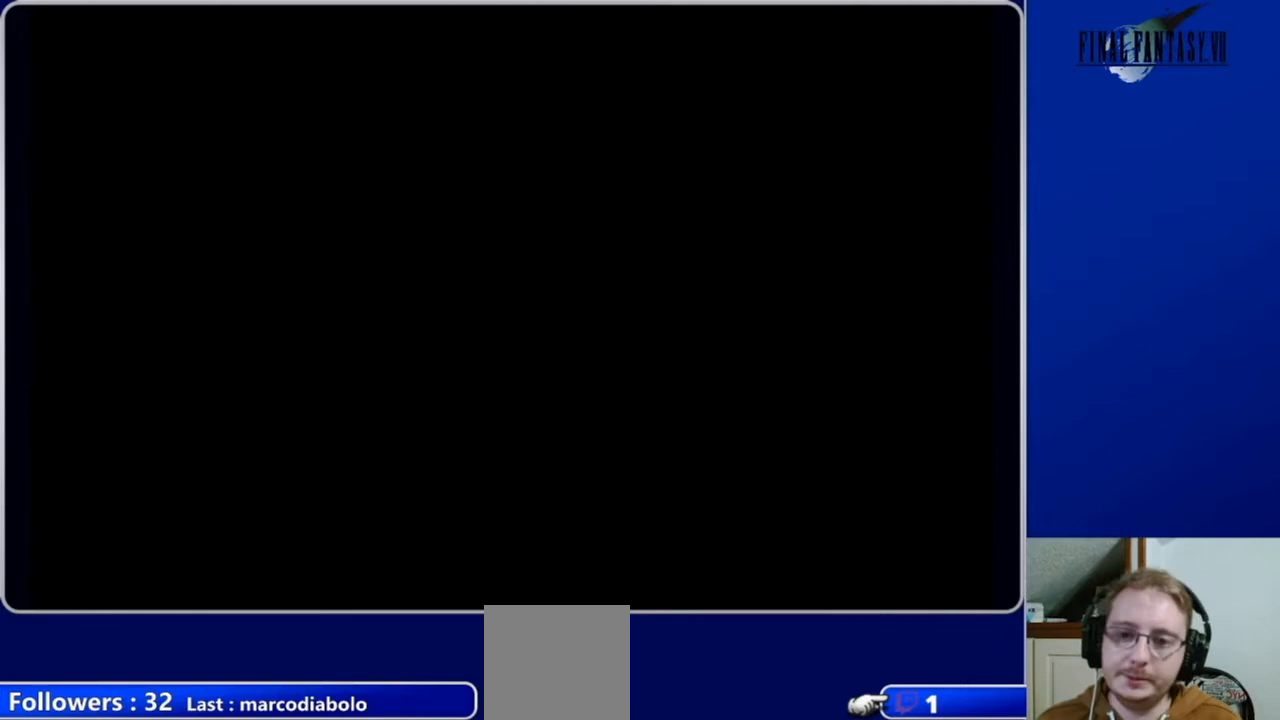
{"buttons": ["DPAD_UP", "DPAD_LEFT"], "left_stick": "center", "right_stick": "center", "events": [[300, "DPAD_UP", "down"], [433, "DPAD_LEFT", "down"]]}
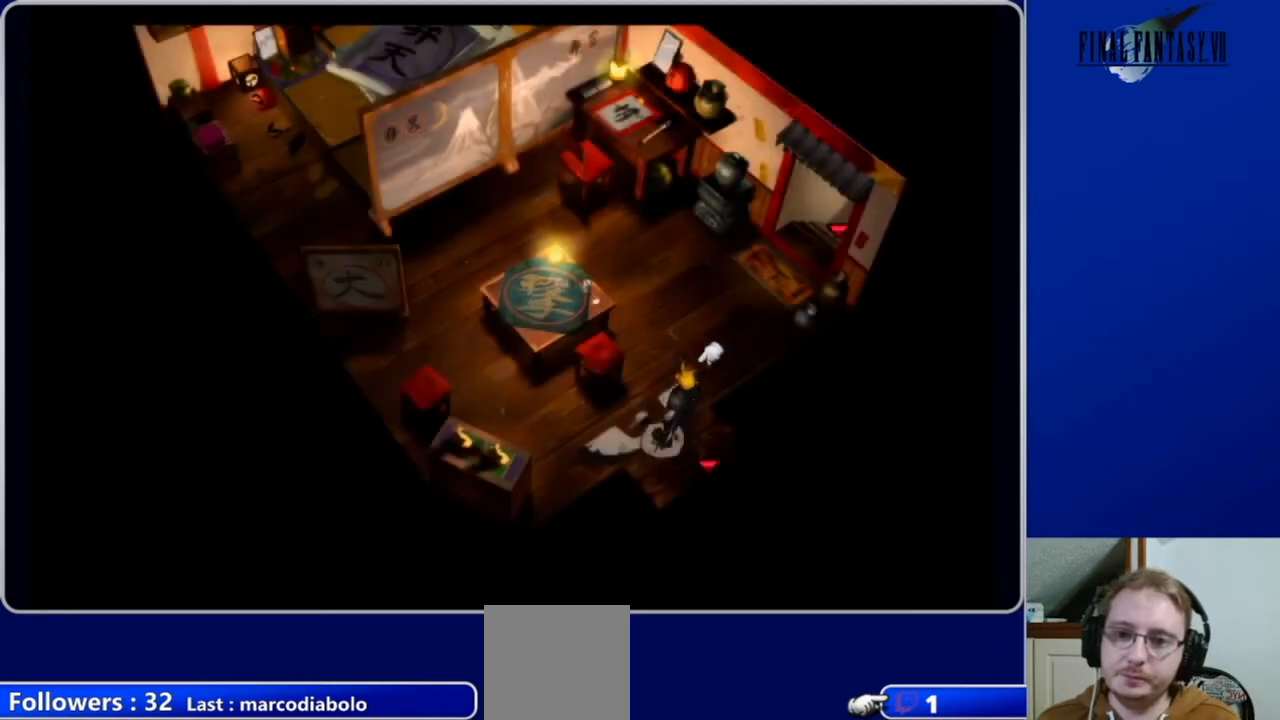
{"buttons": ["A", "DPAD_UP"], "left_stick": "center", "right_stick": "center", "events": [[33, "A", "down"], [267, "DPAD_LEFT", "up"]]}
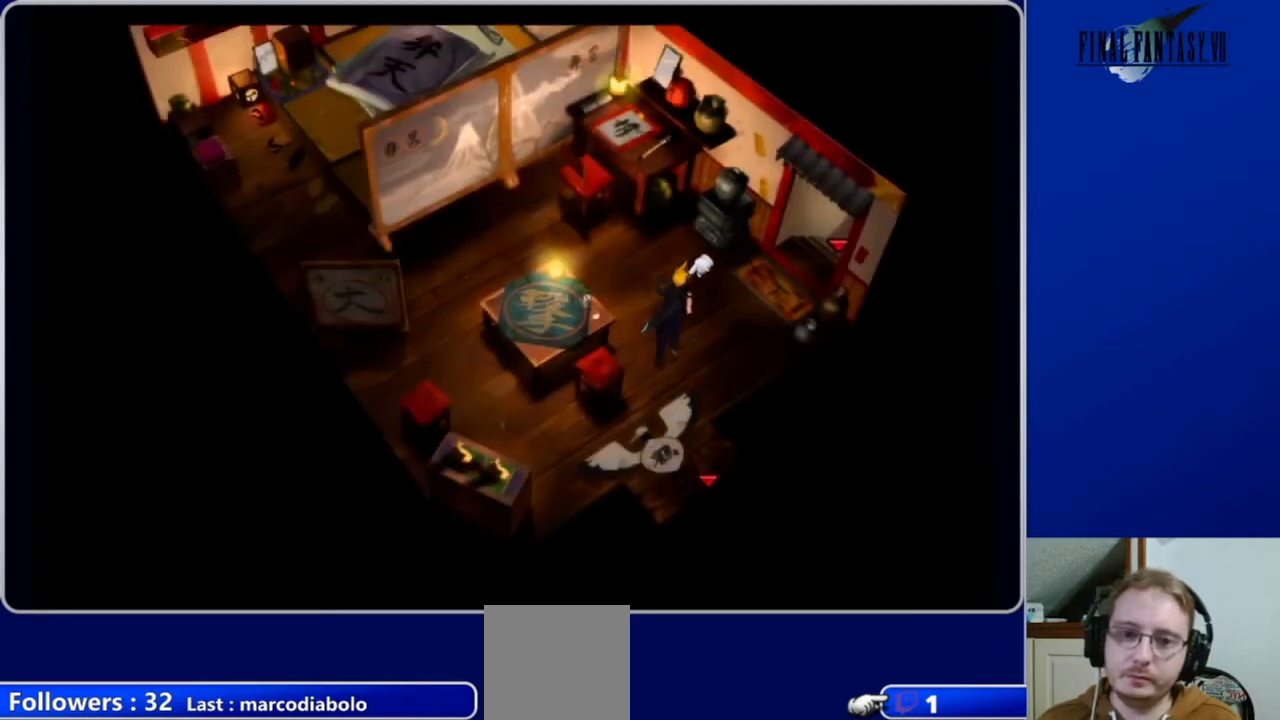
{"buttons": ["A", "DPAD_LEFT"], "left_stick": "center", "right_stick": "center", "events": [[200, "DPAD_LEFT", "down"], [467, "DPAD_UP", "up"]]}